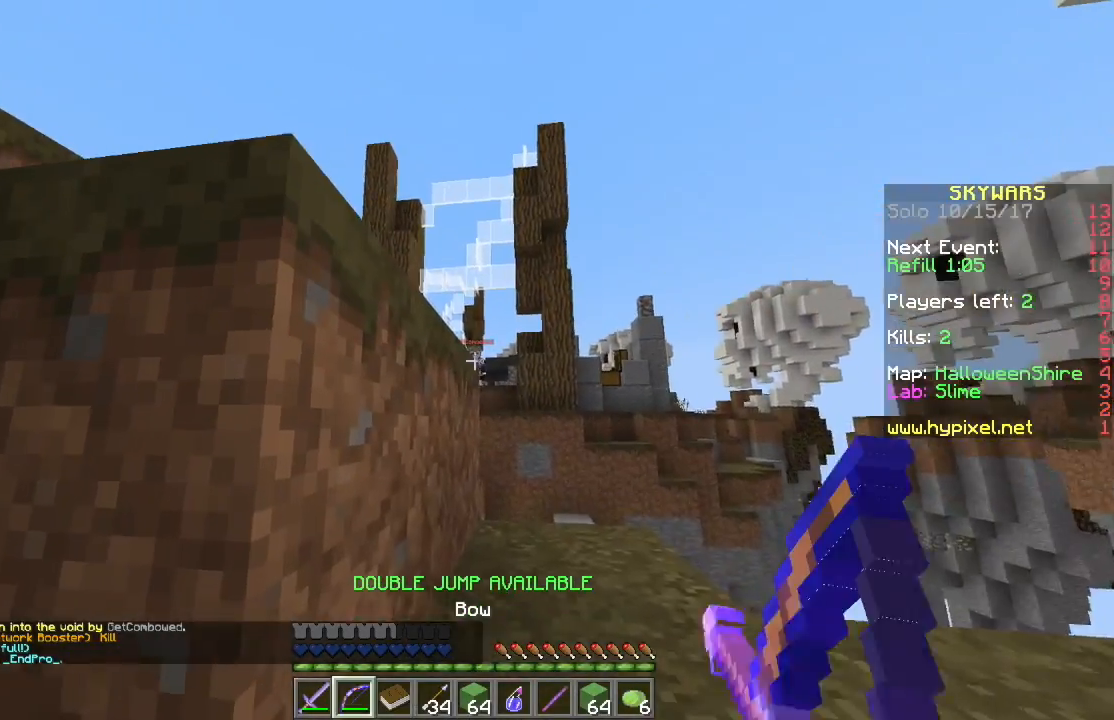
Gameplay with keyboard and mouse; each line is a JSON object with the keys and mouse buttons held at the frame after it. "events" lists presses ("down") and releases ("up") of "a", "d", "s", "w", "mouse_left" and "mouse_right" between this image and that frame as [ms after this image, input, new state], when the widget could be followed in between. "mouse_left", "mouse_right" = the "left", "right" buttons of the "mouse" list. No other keys are recorded. Fast repeated clicks can show as one long hold. Mouse movement is not recorded.
{"keys": ["a", "w"], "mouse": ["right"], "events": [[400, "a", "down"], [400, "w", "down"]]}
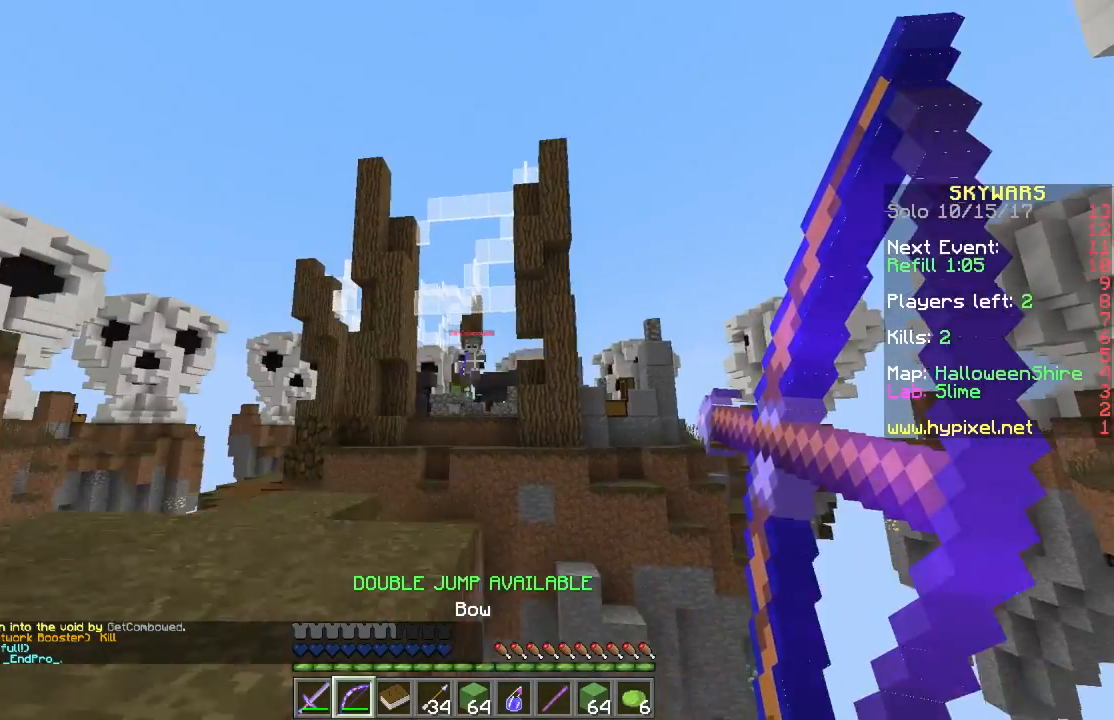
{"keys": [], "mouse": [], "events": [[134, "a", "up"], [134, "mouse_right", "up"], [134, "w", "up"]]}
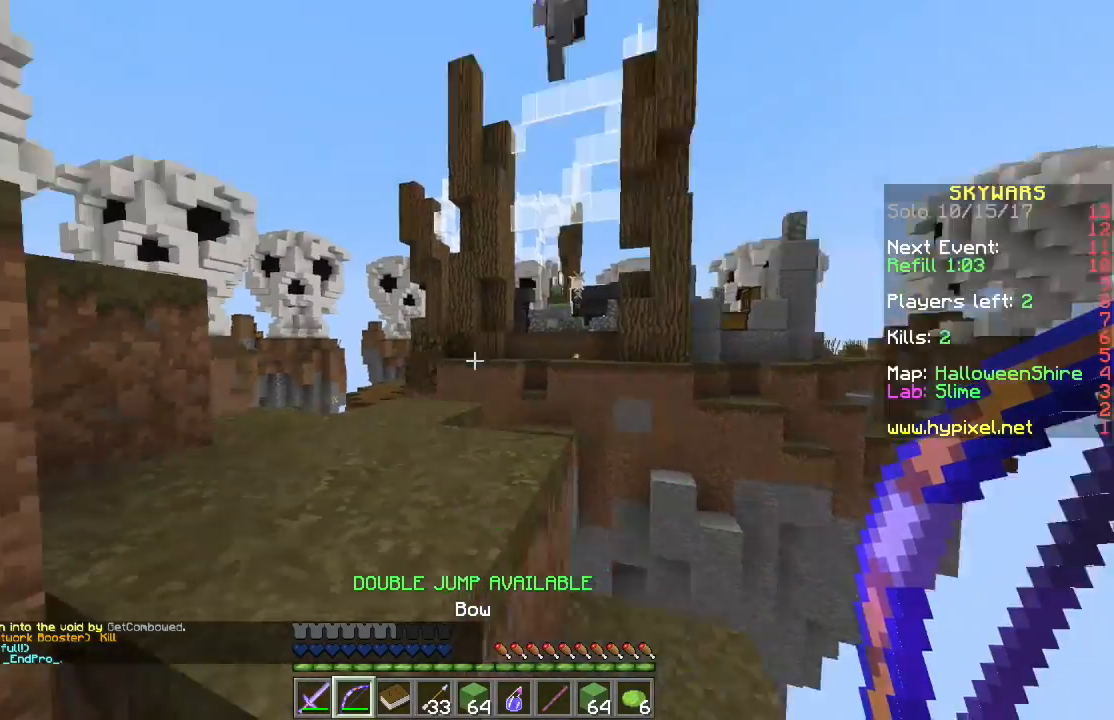
{"keys": [], "mouse": [], "events": [[16, "w", "down"], [66, "a", "down"], [300, "a", "up"], [467, "w", "up"]]}
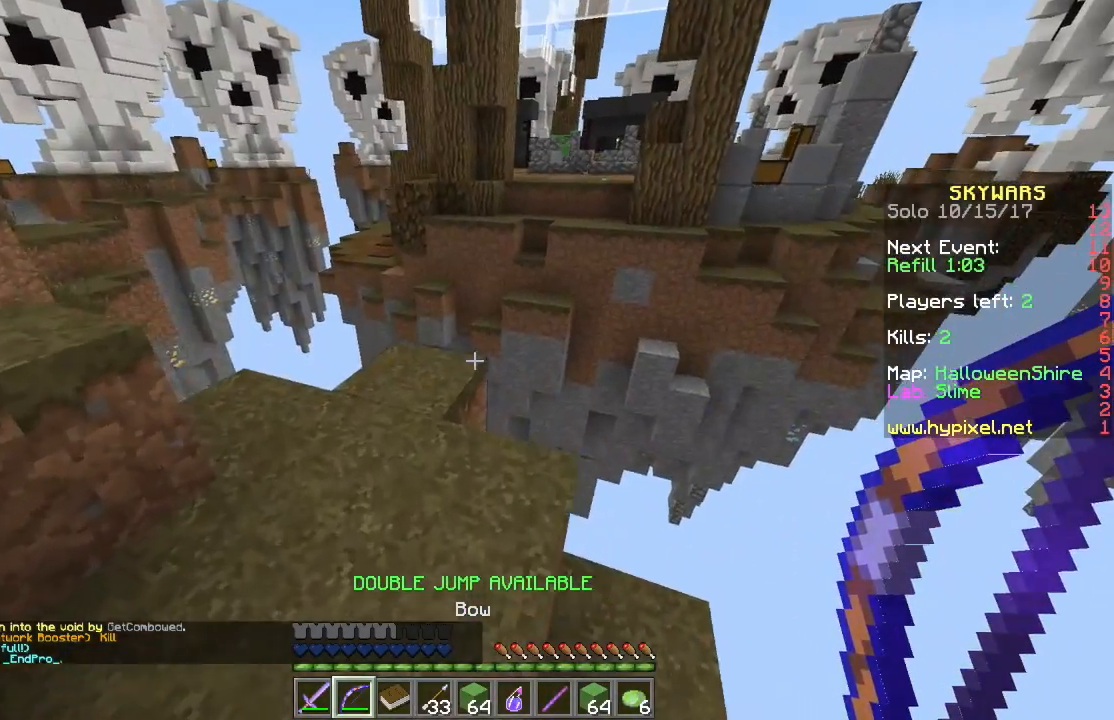
{"keys": ["w"], "mouse": [], "events": [[50, "w", "down"], [117, "w", "up"], [184, "w", "down"]]}
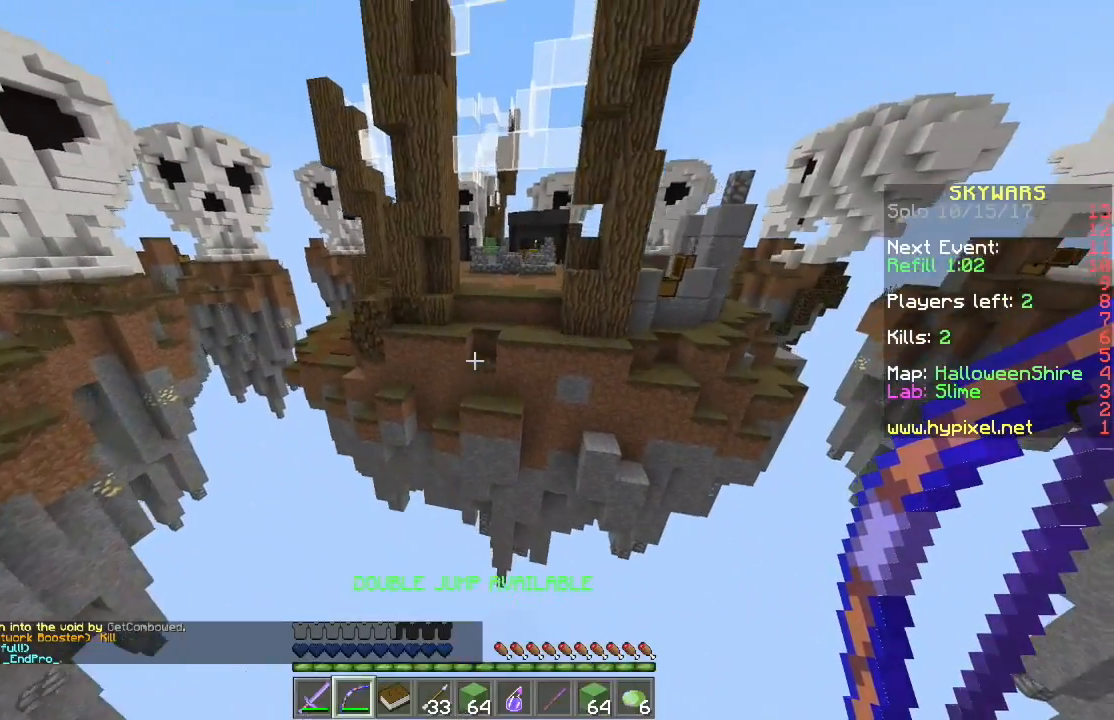
{"keys": ["w"], "mouse": [], "events": []}
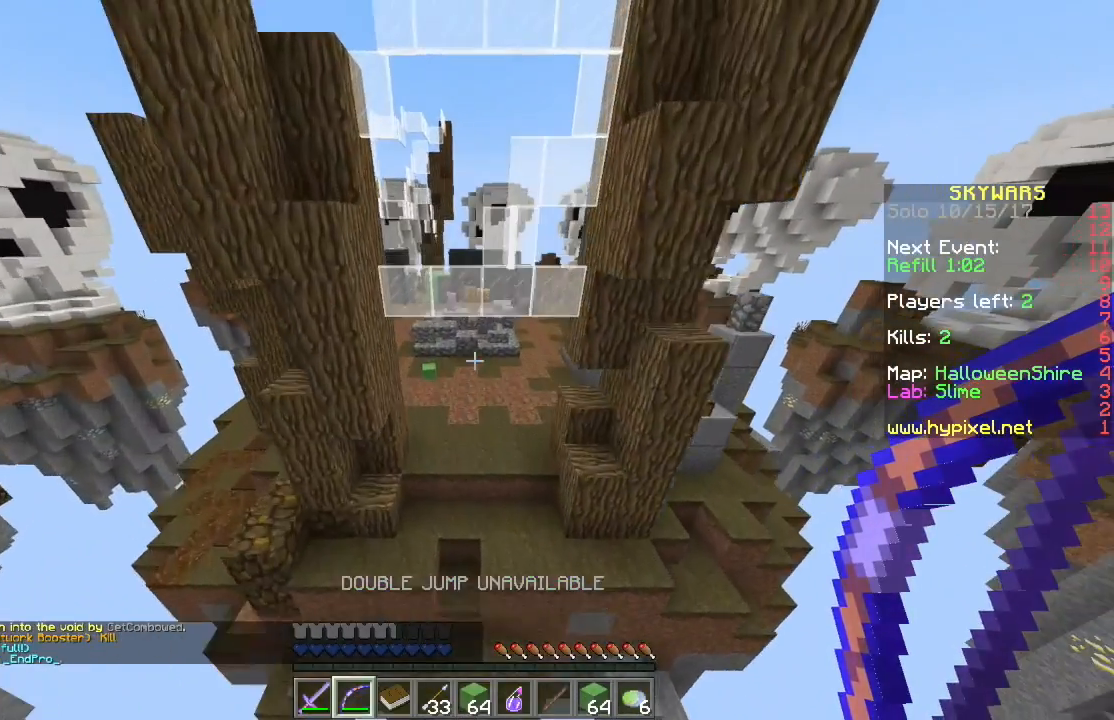
{"keys": ["a", "w"], "mouse": [], "events": [[234, "w", "up"], [417, "a", "down"], [417, "w", "down"]]}
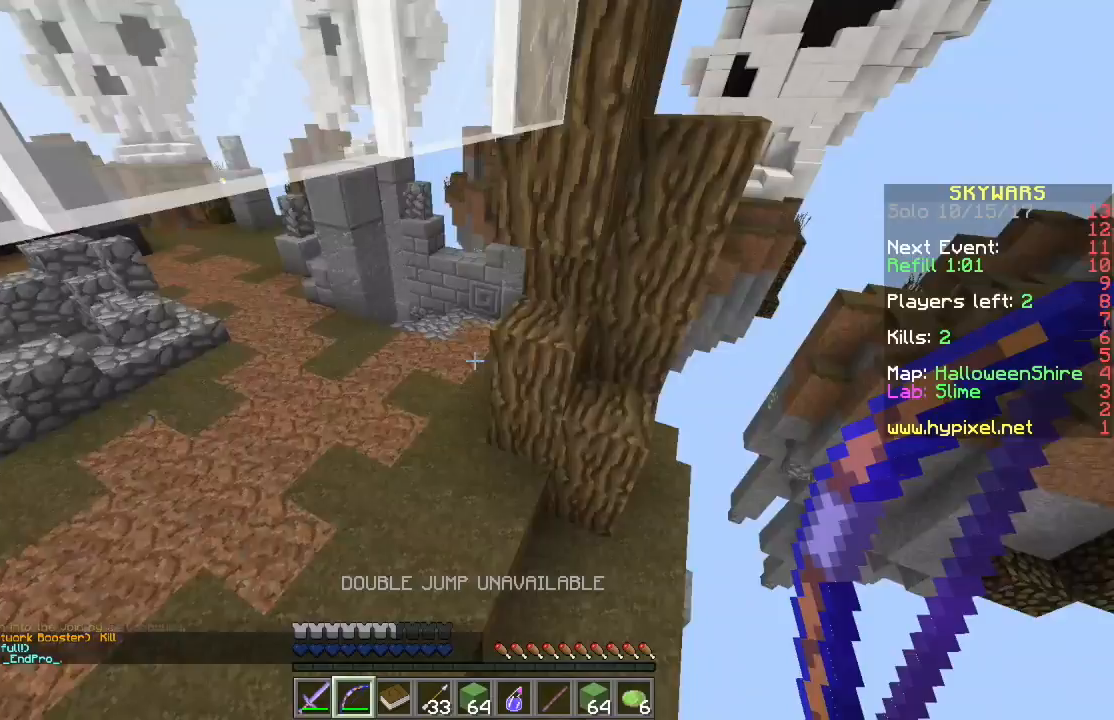
{"keys": ["s"], "mouse": [], "events": [[233, "w", "up"], [267, "a", "up"], [317, "s", "down"]]}
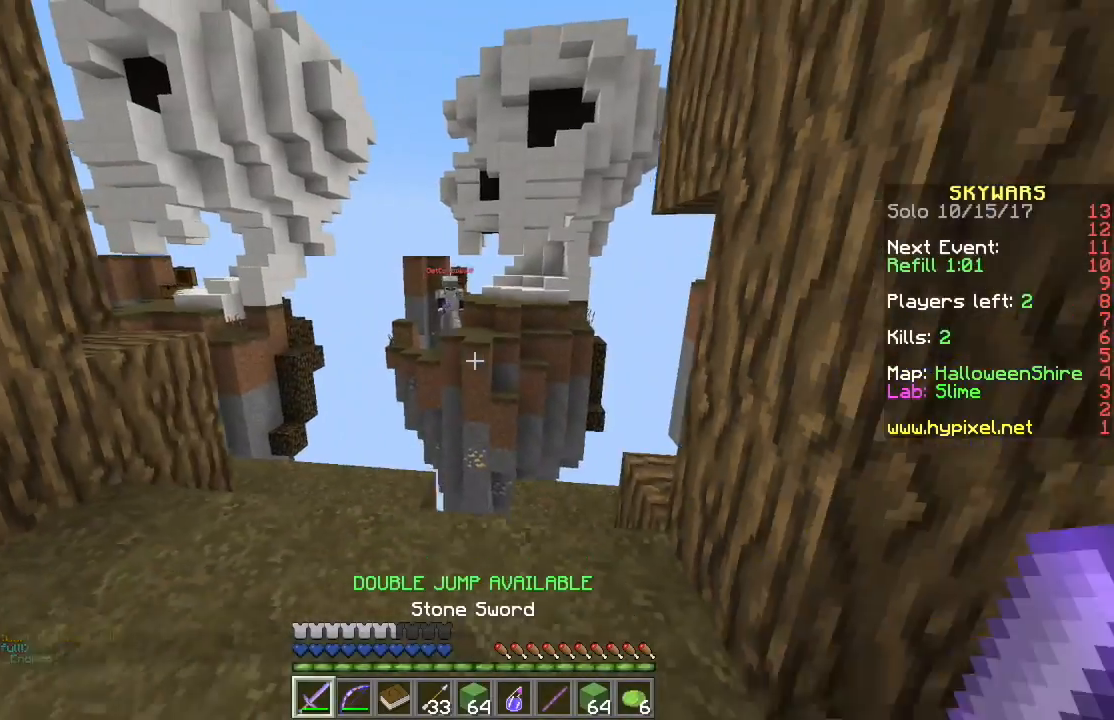
{"keys": ["w"], "mouse": [], "events": [[100, "s", "up"], [134, "w", "down"]]}
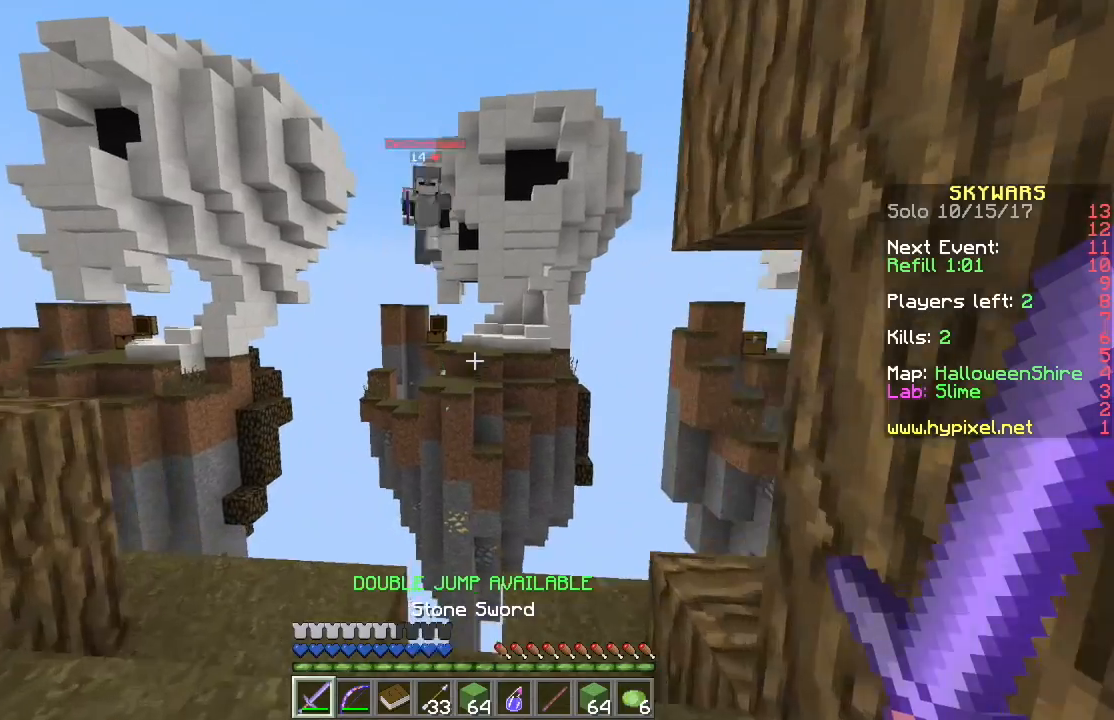
{"keys": ["w"], "mouse": [], "events": []}
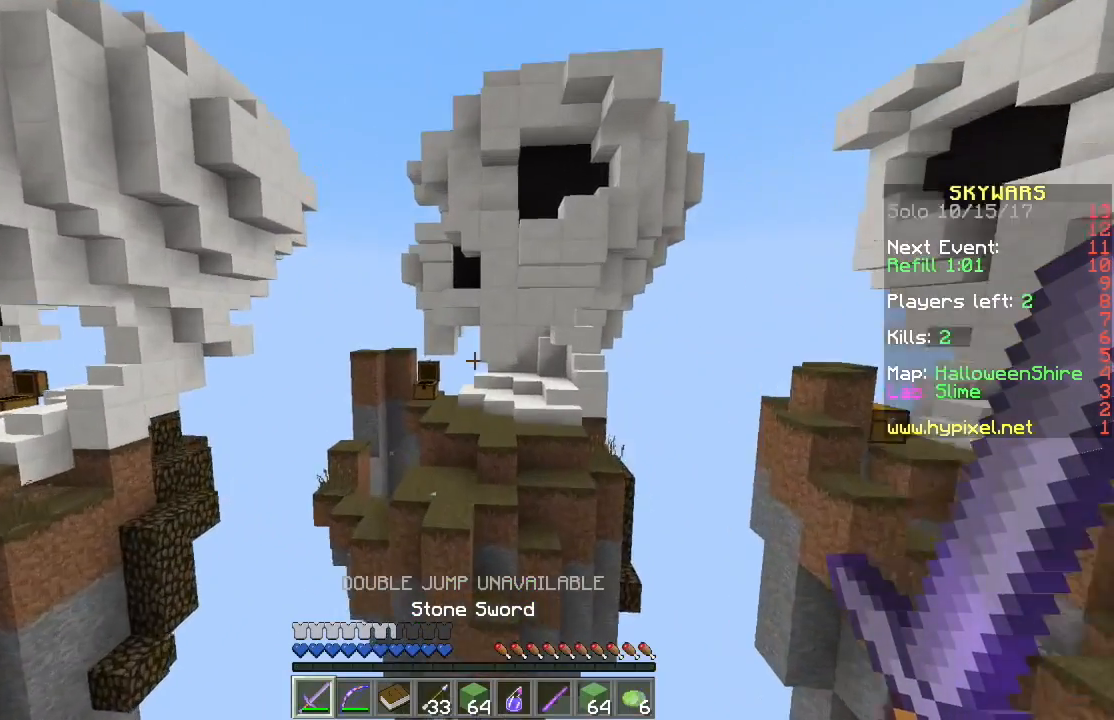
{"keys": ["w"], "mouse": [], "events": []}
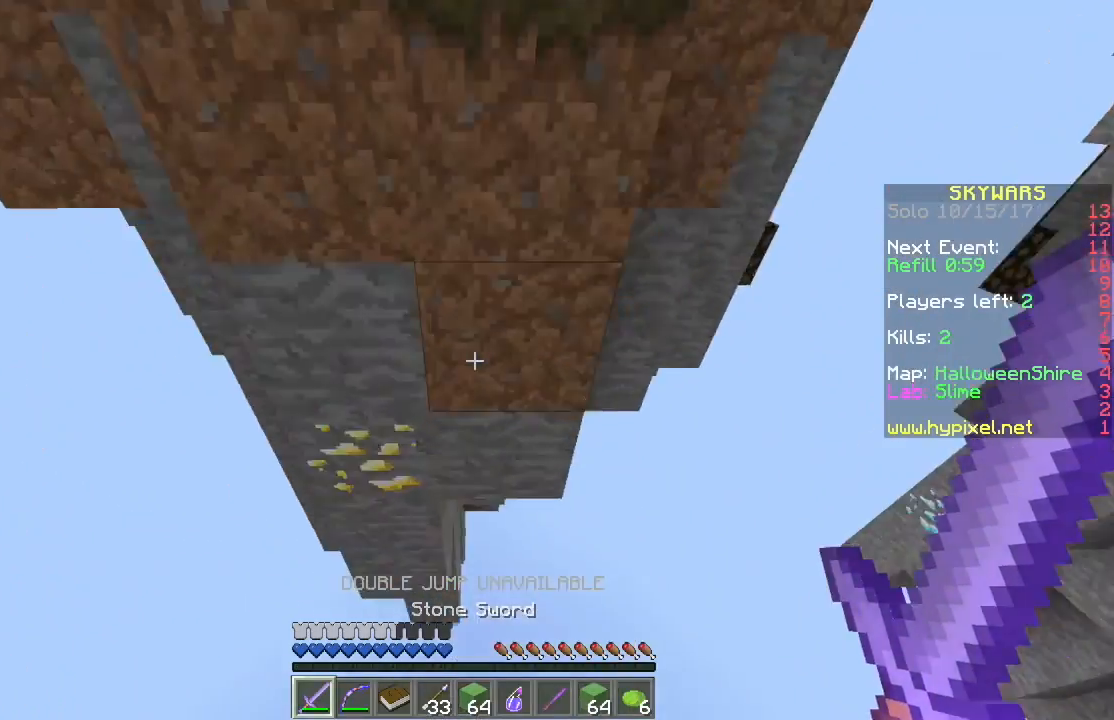
{"keys": [], "mouse": [], "events": [[133, "w", "up"]]}
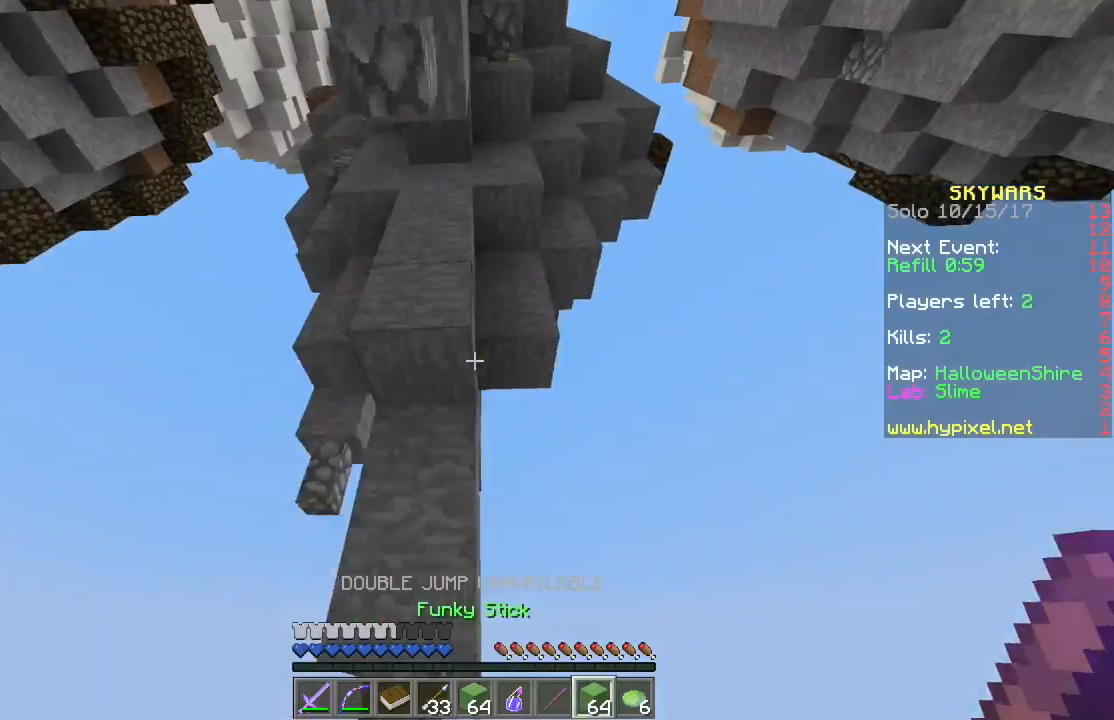
{"keys": ["s"], "mouse": [], "events": [[84, "s", "down"], [317, "mouse_right", "down"], [417, "mouse_right", "up"]]}
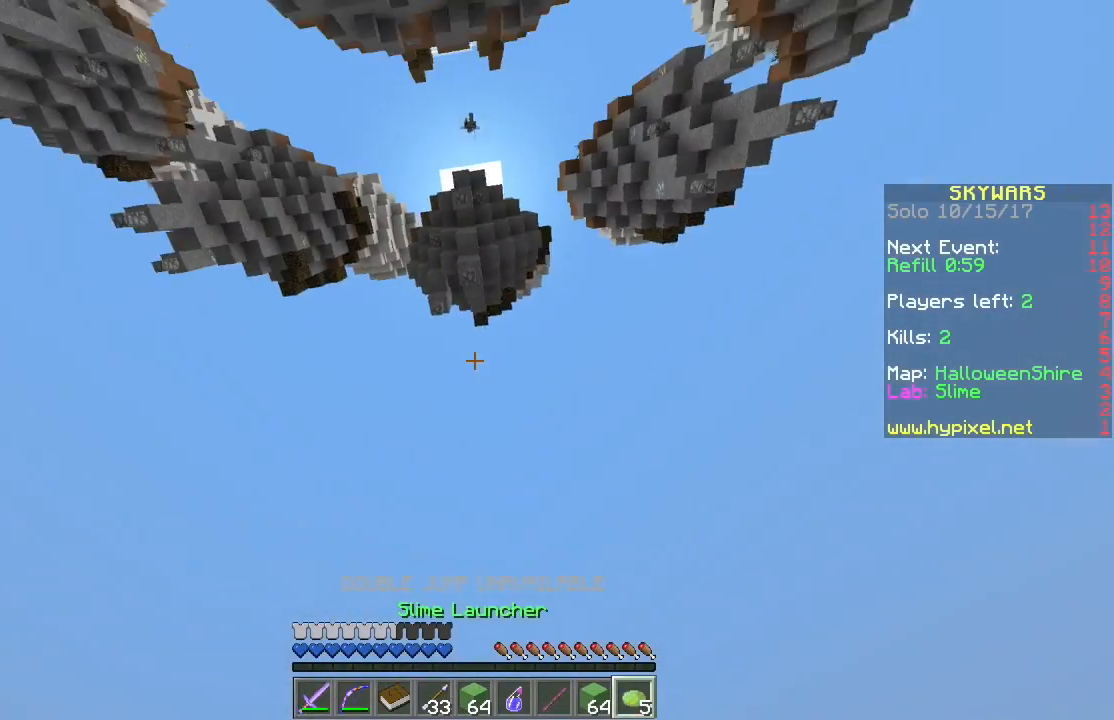
{"keys": ["s"], "mouse": [], "events": [[66, "s", "up"], [267, "s", "down"]]}
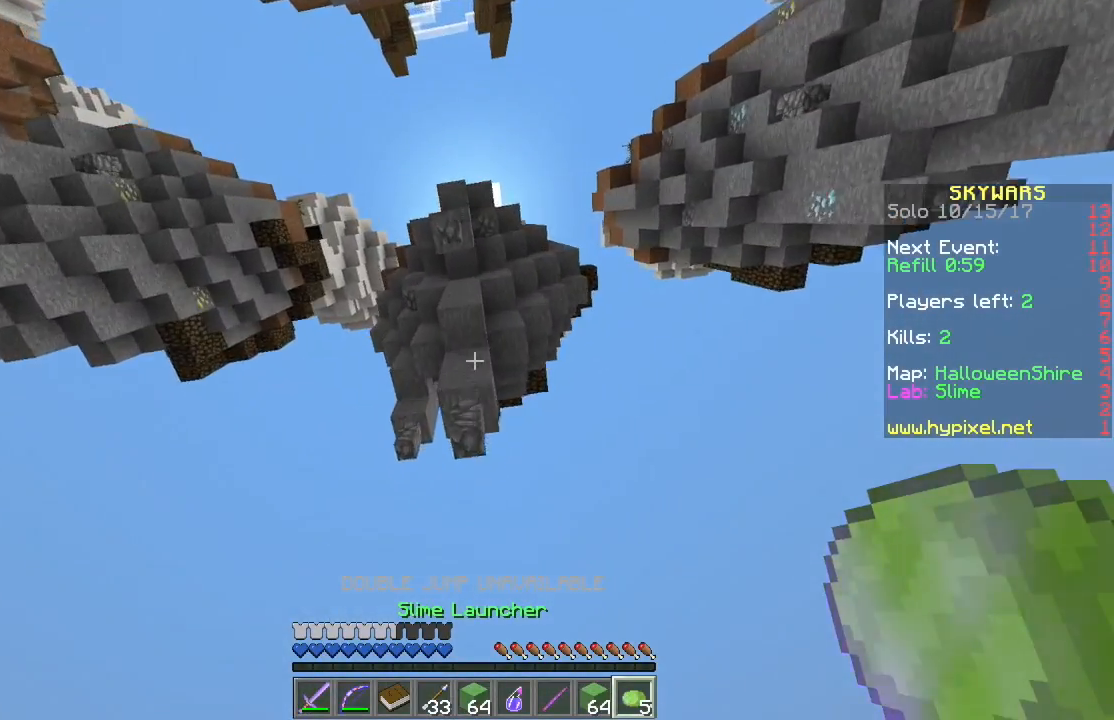
{"keys": ["s"], "mouse": [], "events": []}
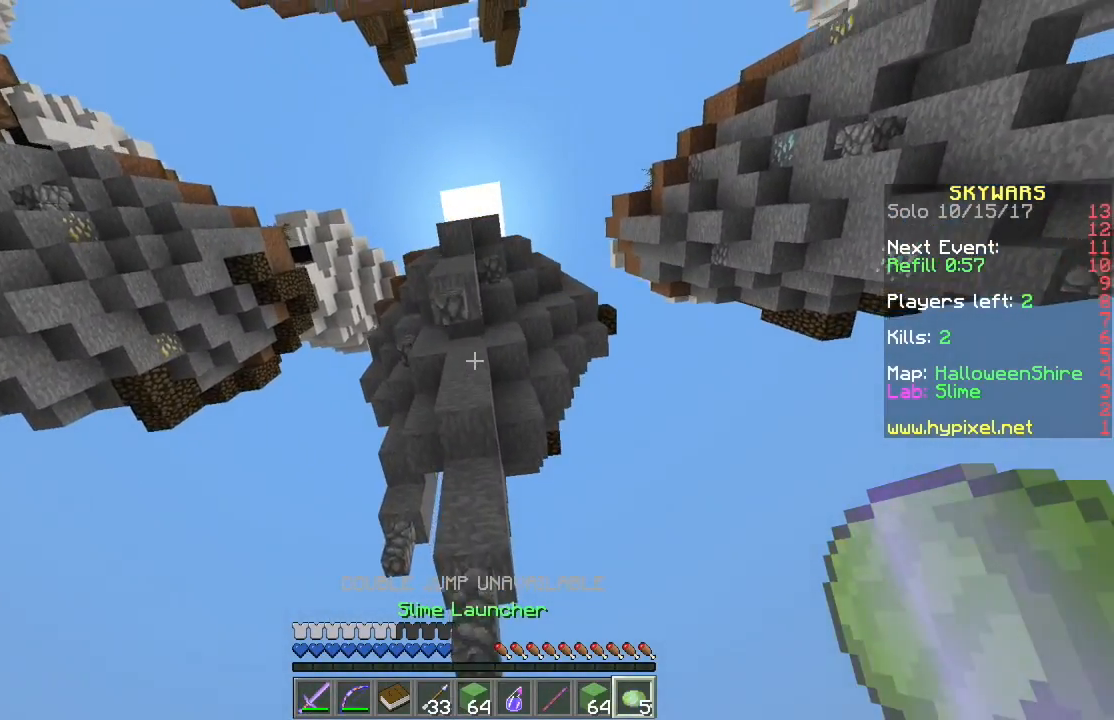
{"keys": [], "mouse": [], "events": [[167, "mouse_right", "down"], [217, "s", "up"], [267, "mouse_right", "up"]]}
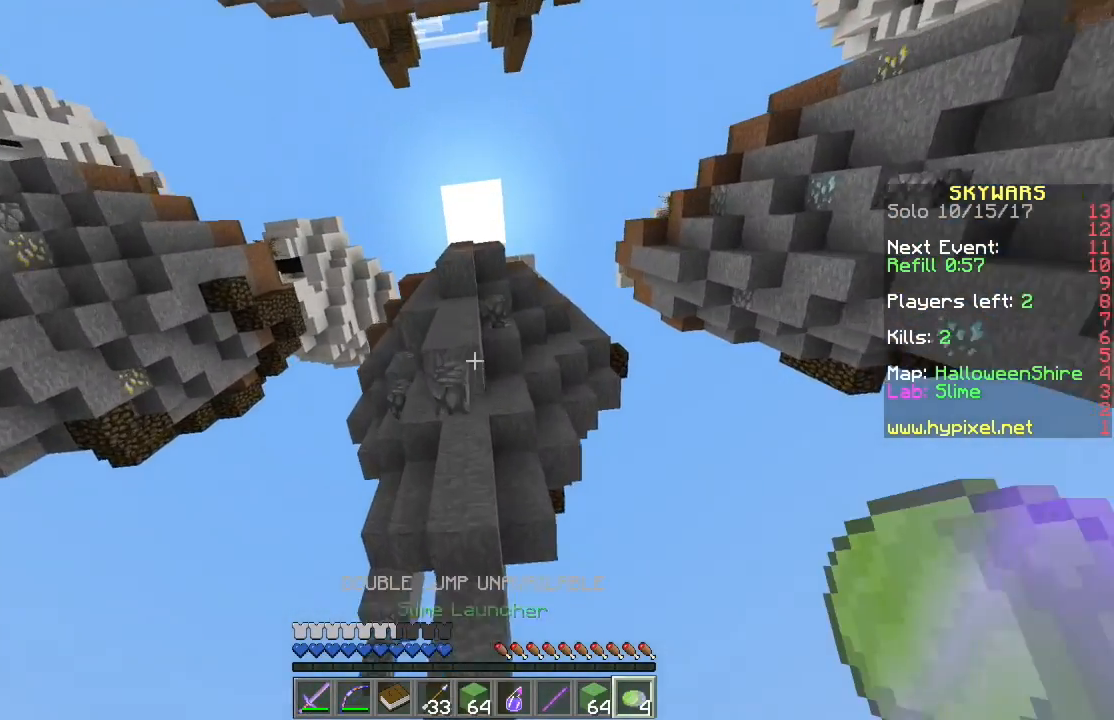
{"keys": [], "mouse": [], "events": []}
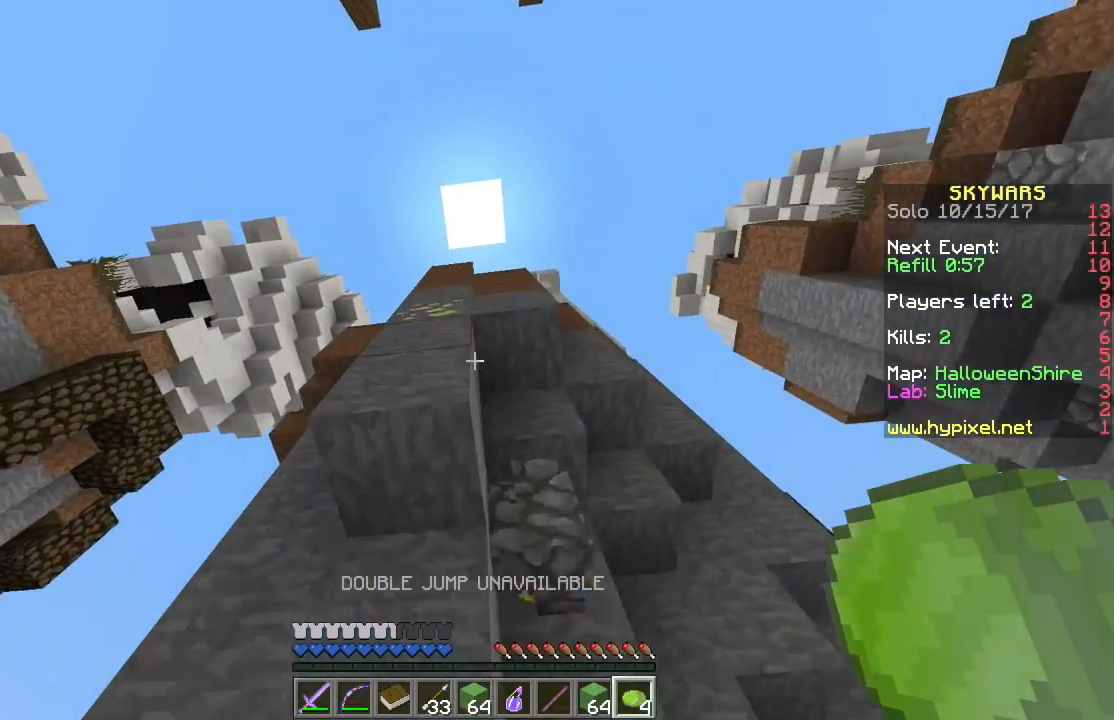
{"keys": [], "mouse": [], "events": [[116, "mouse_right", "down"], [267, "mouse_right", "up"]]}
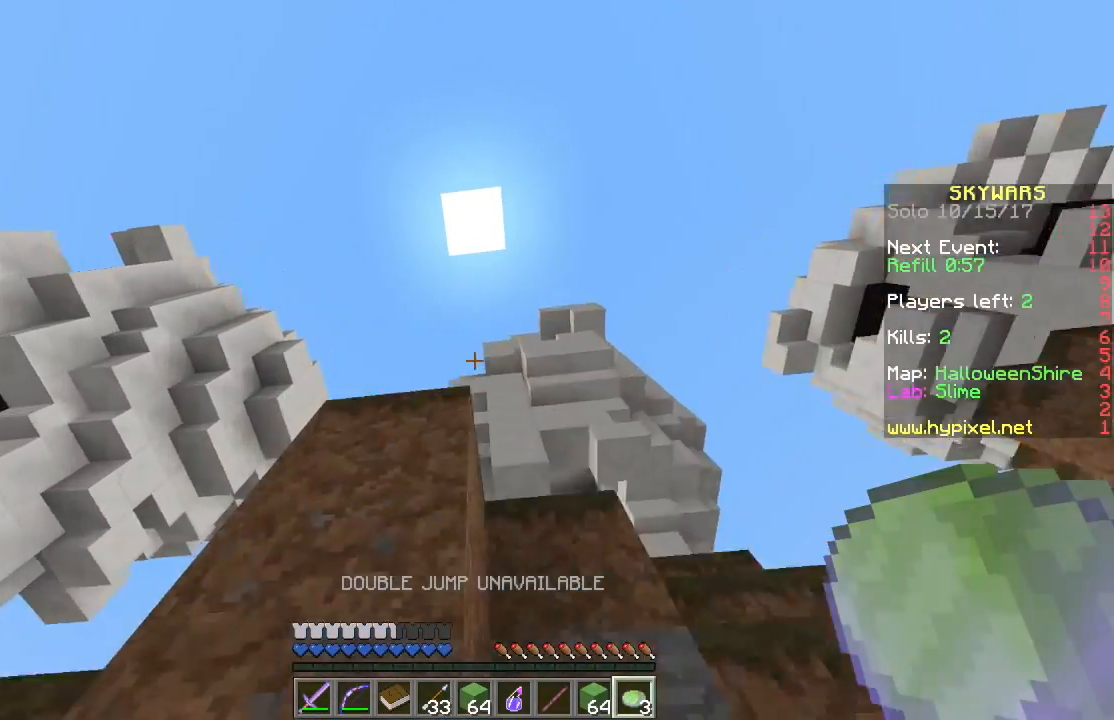
{"keys": [], "mouse": ["right"], "events": [[467, "mouse_right", "down"]]}
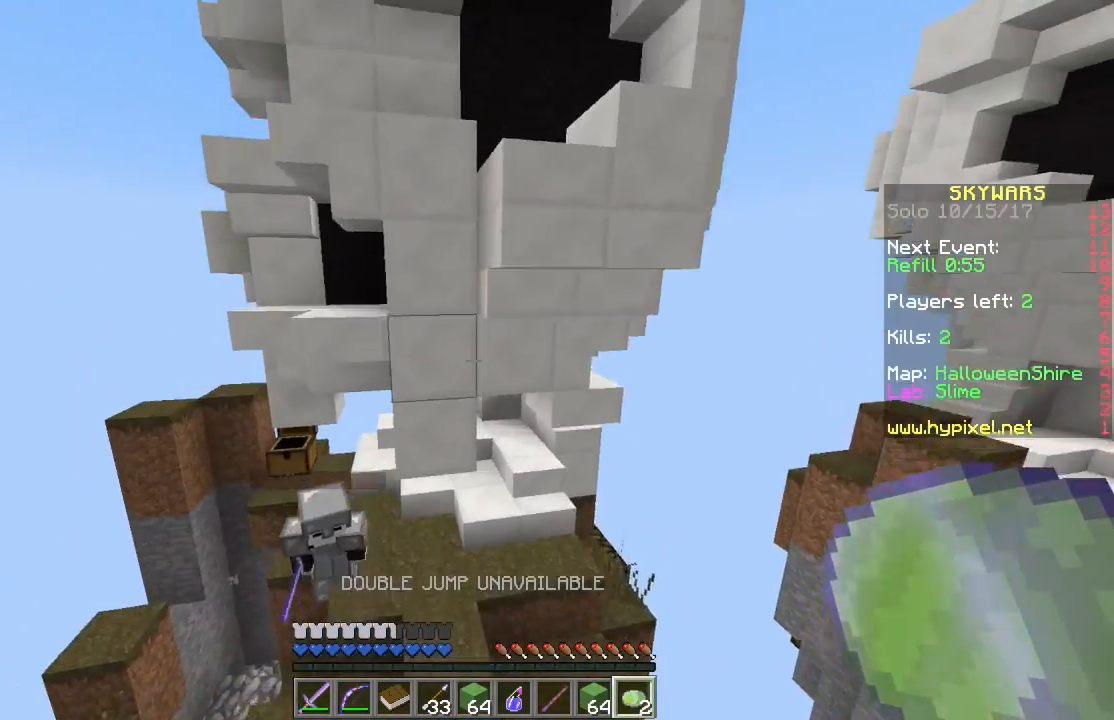
{"keys": ["w"], "mouse": [], "events": [[50, "mouse_right", "up"], [250, "w", "down"]]}
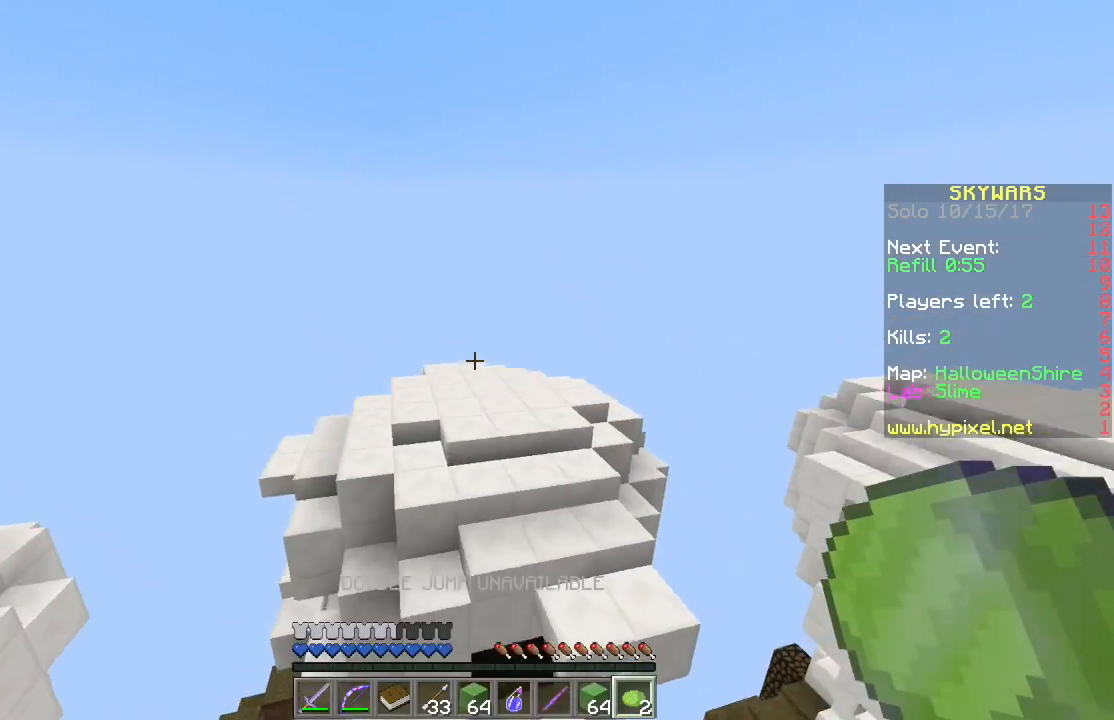
{"keys": ["w"], "mouse": [], "events": []}
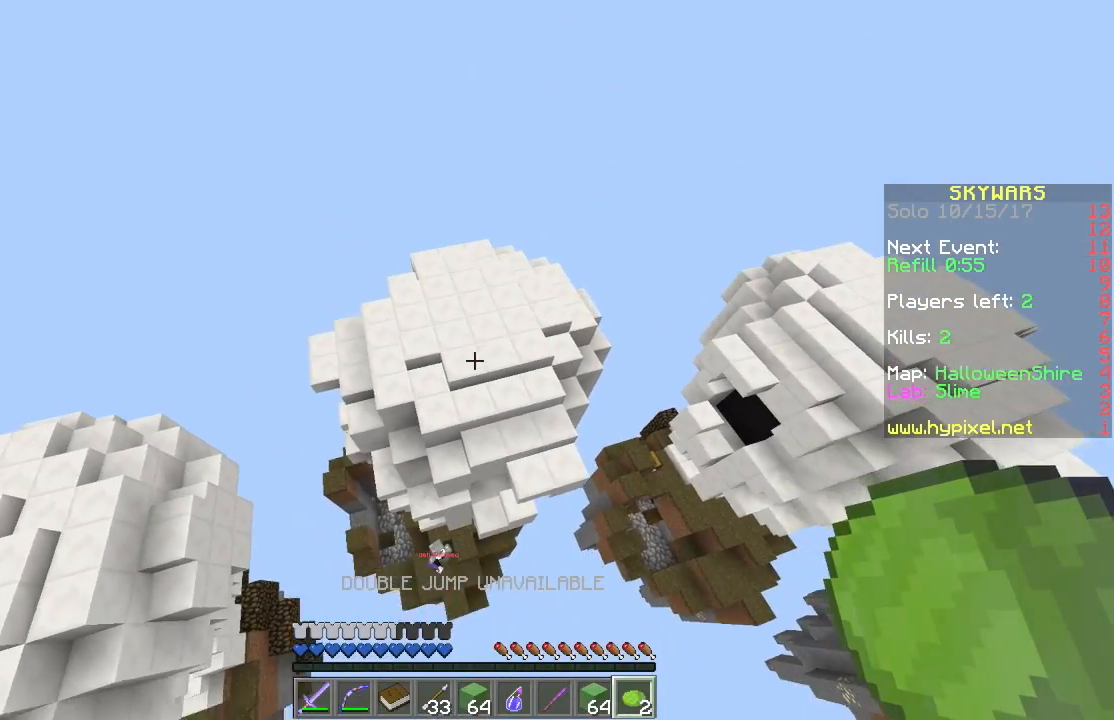
{"keys": ["w"], "mouse": [], "events": []}
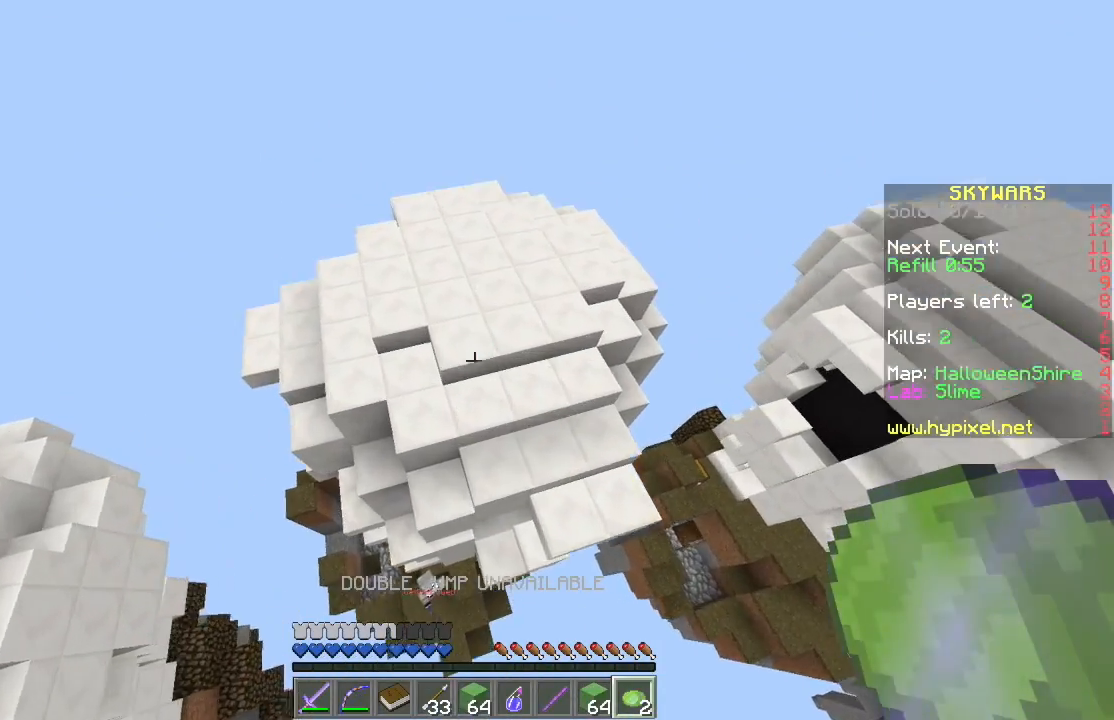
{"keys": ["w"], "mouse": [], "events": []}
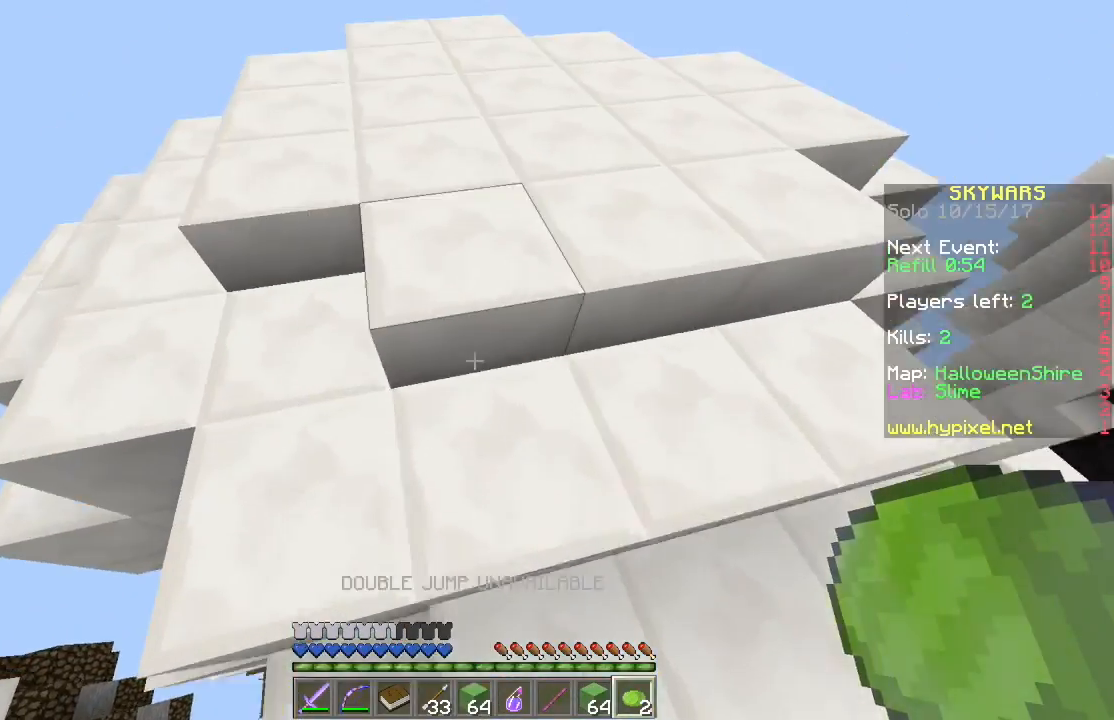
{"keys": ["d", "w"], "mouse": [], "events": [[16, "w", "up"], [66, "w", "down"], [267, "d", "down"]]}
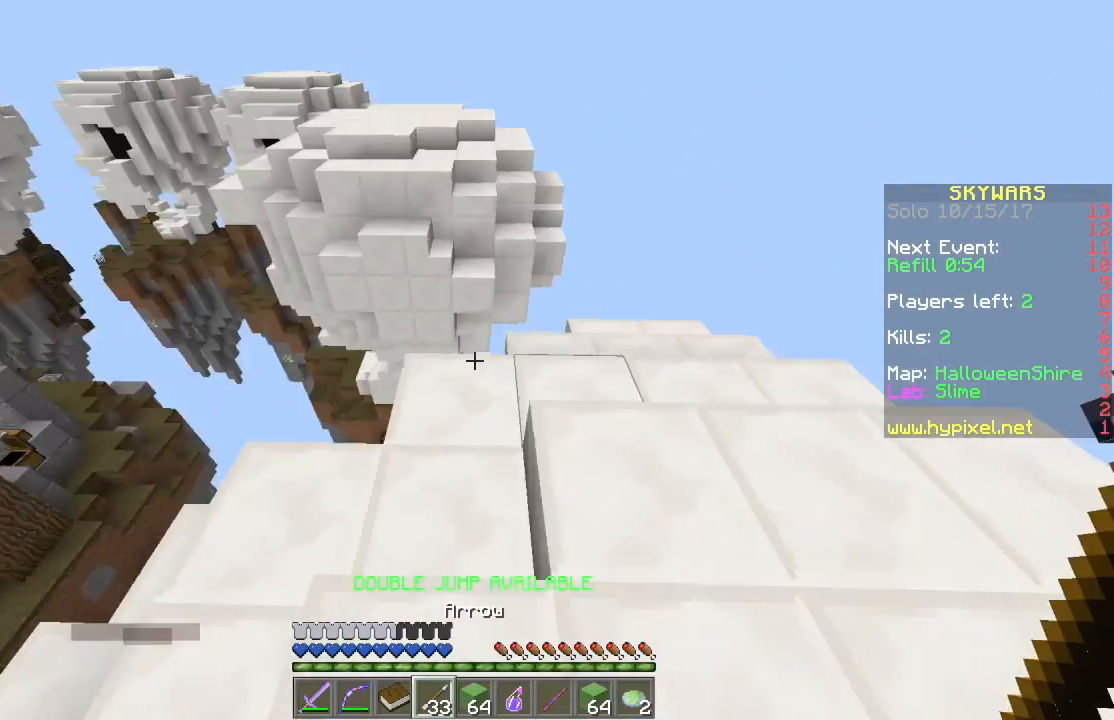
{"keys": ["s"], "mouse": [], "events": [[67, "w", "up"], [100, "d", "up"], [100, "s", "down"]]}
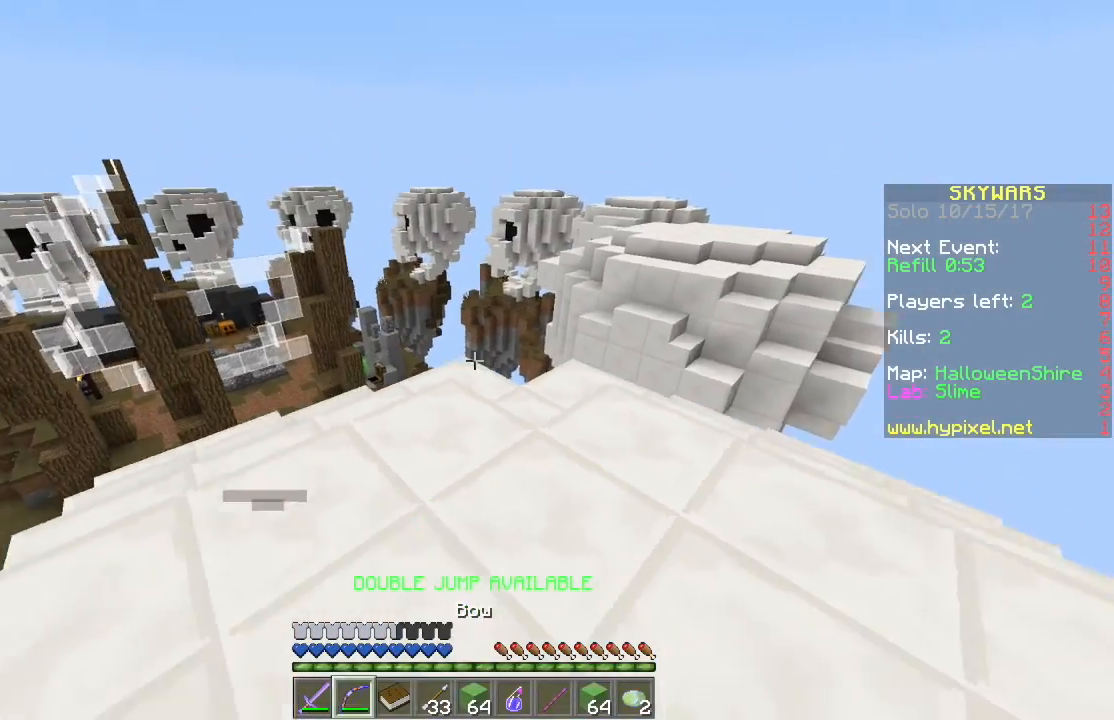
{"keys": [], "mouse": ["right"], "events": [[66, "s", "up"], [133, "mouse_right", "down"]]}
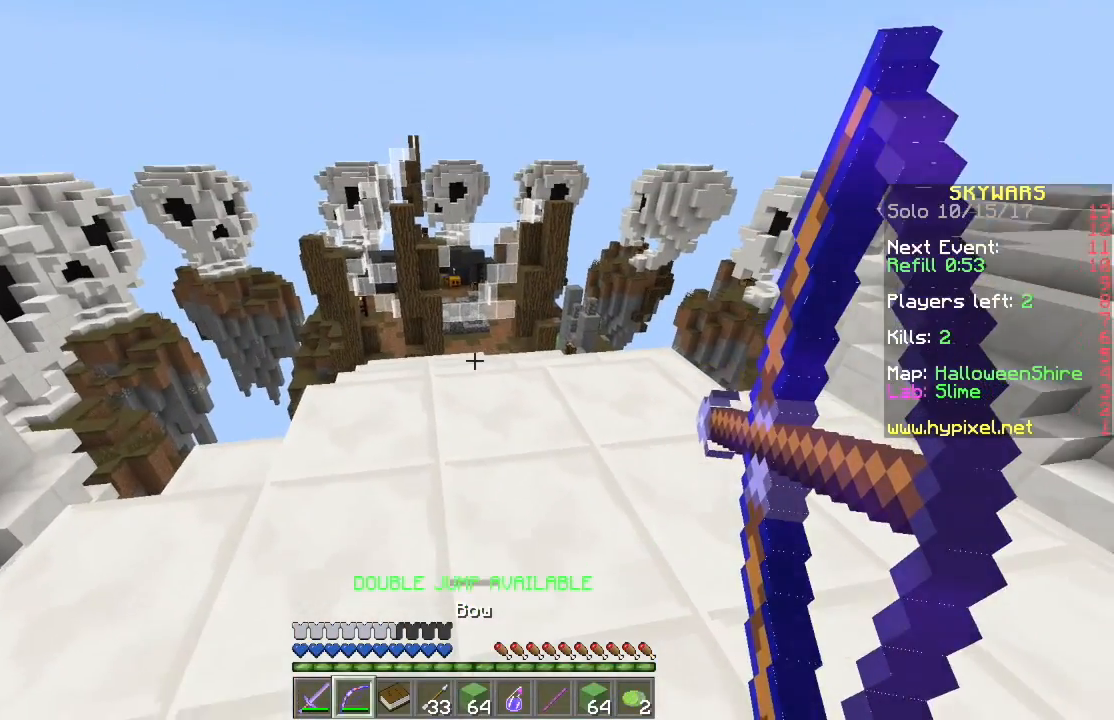
{"keys": ["w"], "mouse": ["right"], "events": [[100, "w", "down"]]}
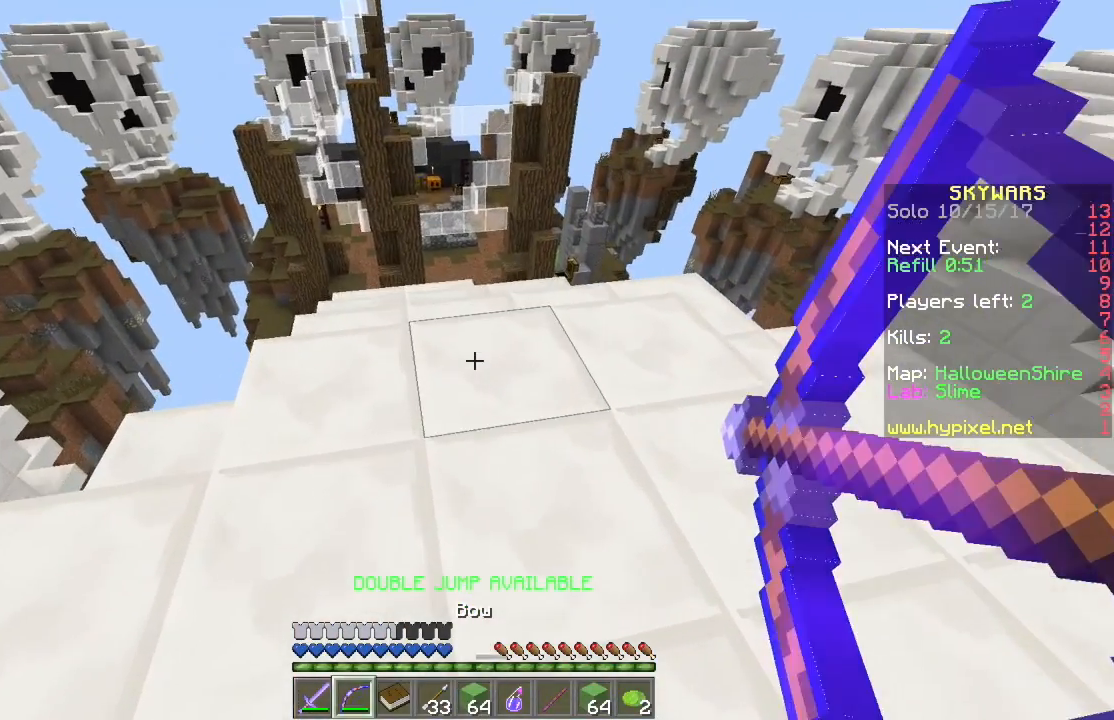
{"keys": [], "mouse": [], "events": [[317, "mouse_right", "up"], [367, "w", "up"]]}